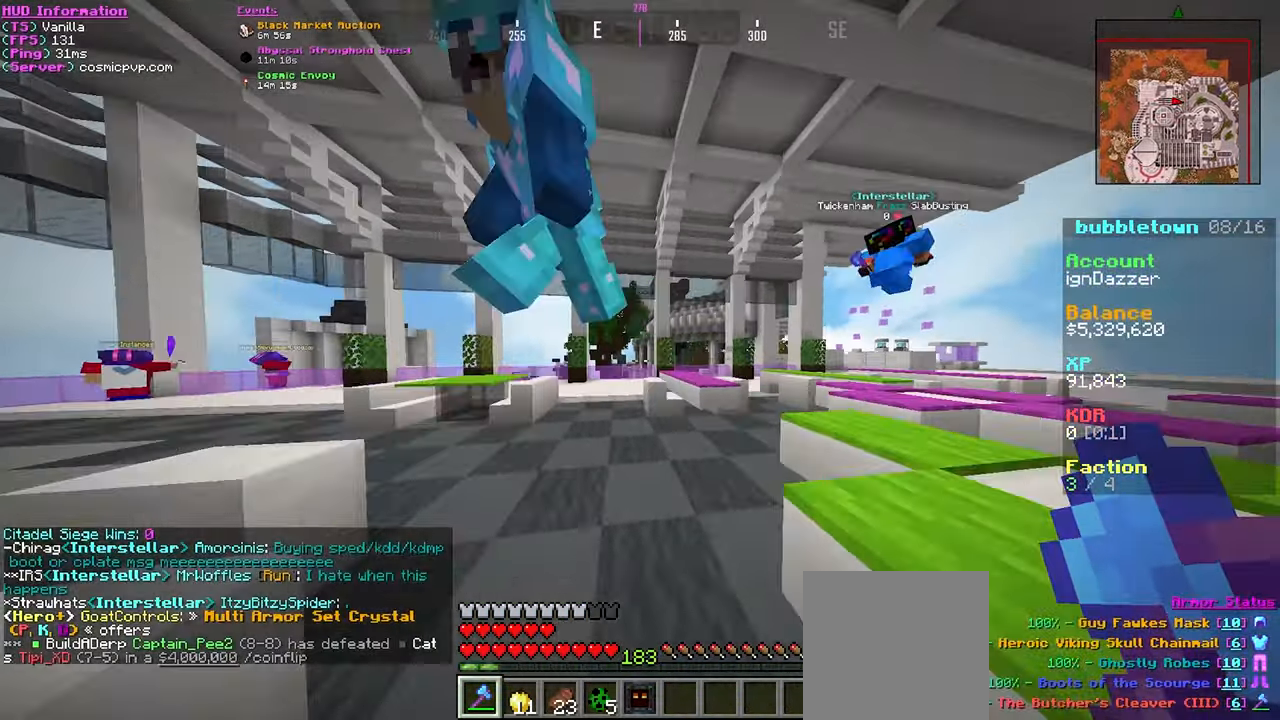
Gameplay with keyboard and mouse; each line is a JSON object with the keys and mouse buttons held at the frame after it. "events" lists presses ("down") and releases ("up") of "a", "d", "s", "w", "mouse_left" and "mouse_right" between this image and that frame as [ms after this image, input, new state], when the widget could be followed in between. "mouse_left", "mouse_right" = the "left", "right" buttons of the "mouse" list. No other keys are recorded. Fast repeated clicks can show as one long hold. Mouse movement is not recorded.
{"keys": ["s"], "mouse": [], "events": [[17, "w", "up"], [117, "s", "down"]]}
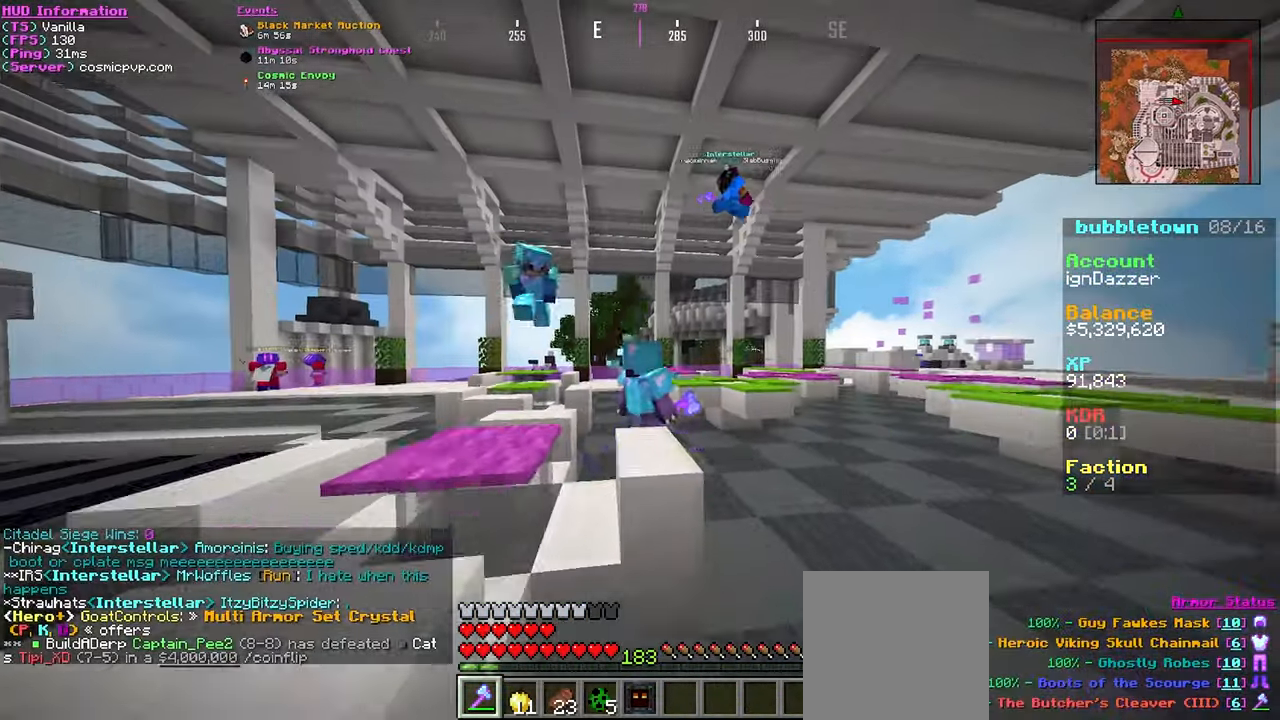
{"keys": [], "mouse": [], "events": [[384, "s", "up"]]}
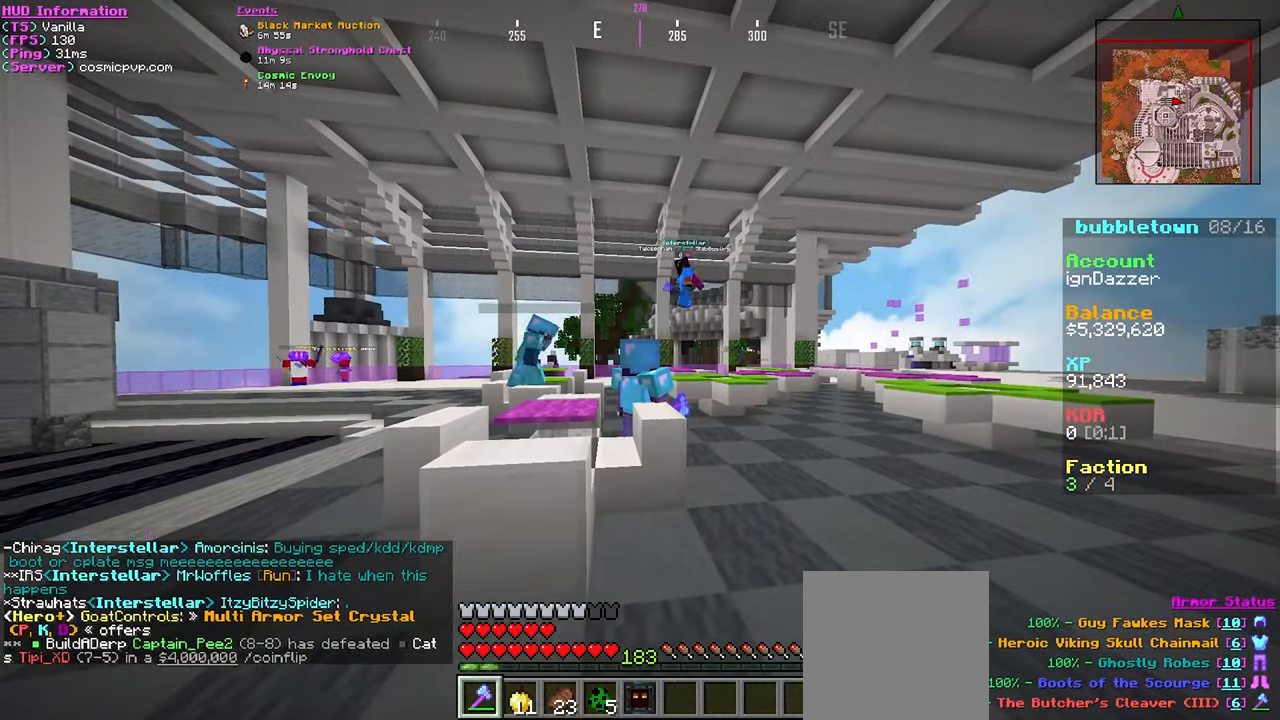
{"keys": [], "mouse": [], "events": []}
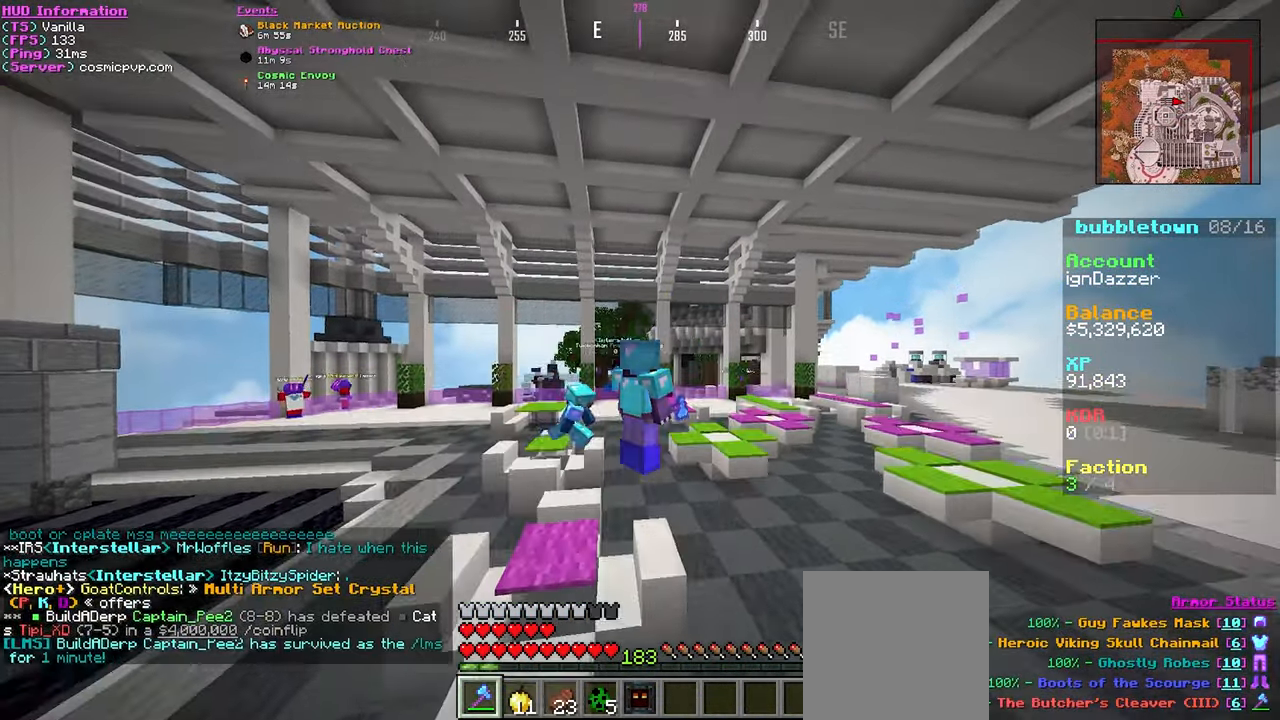
{"keys": ["s"], "mouse": [], "events": [[483, "s", "down"]]}
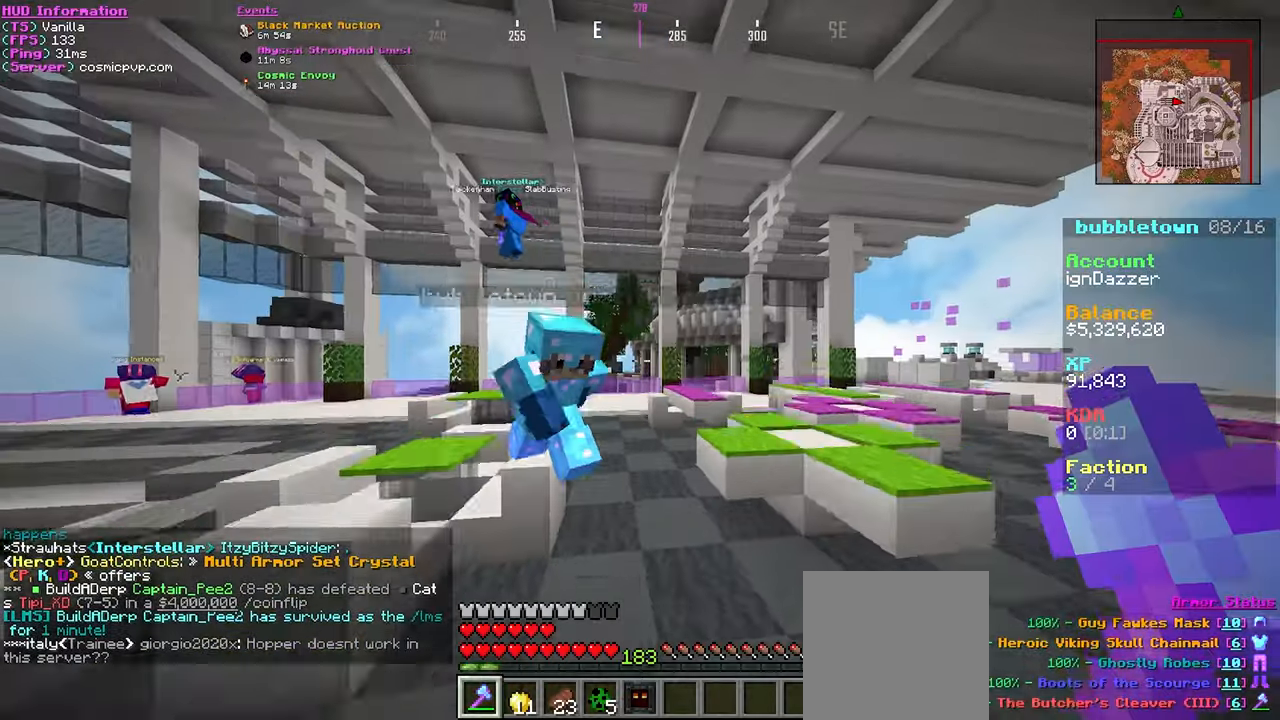
{"keys": ["s"], "mouse": [], "events": []}
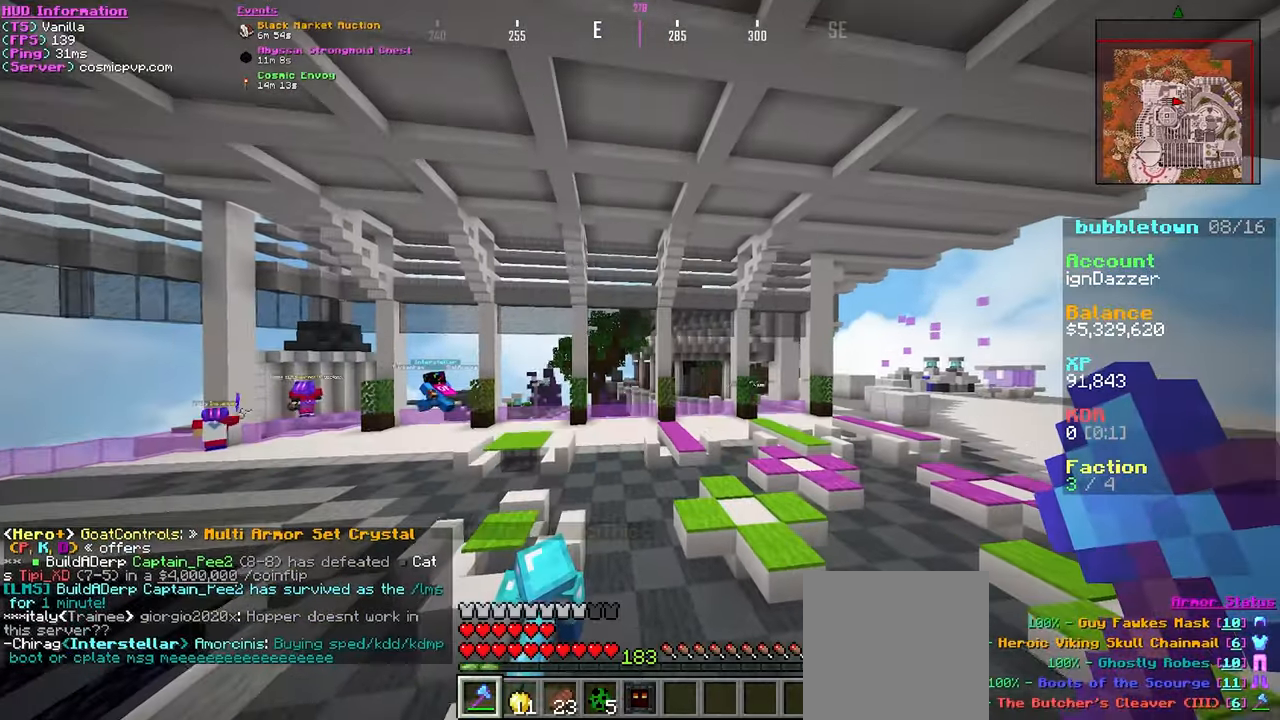
{"keys": ["s"], "mouse": [], "events": []}
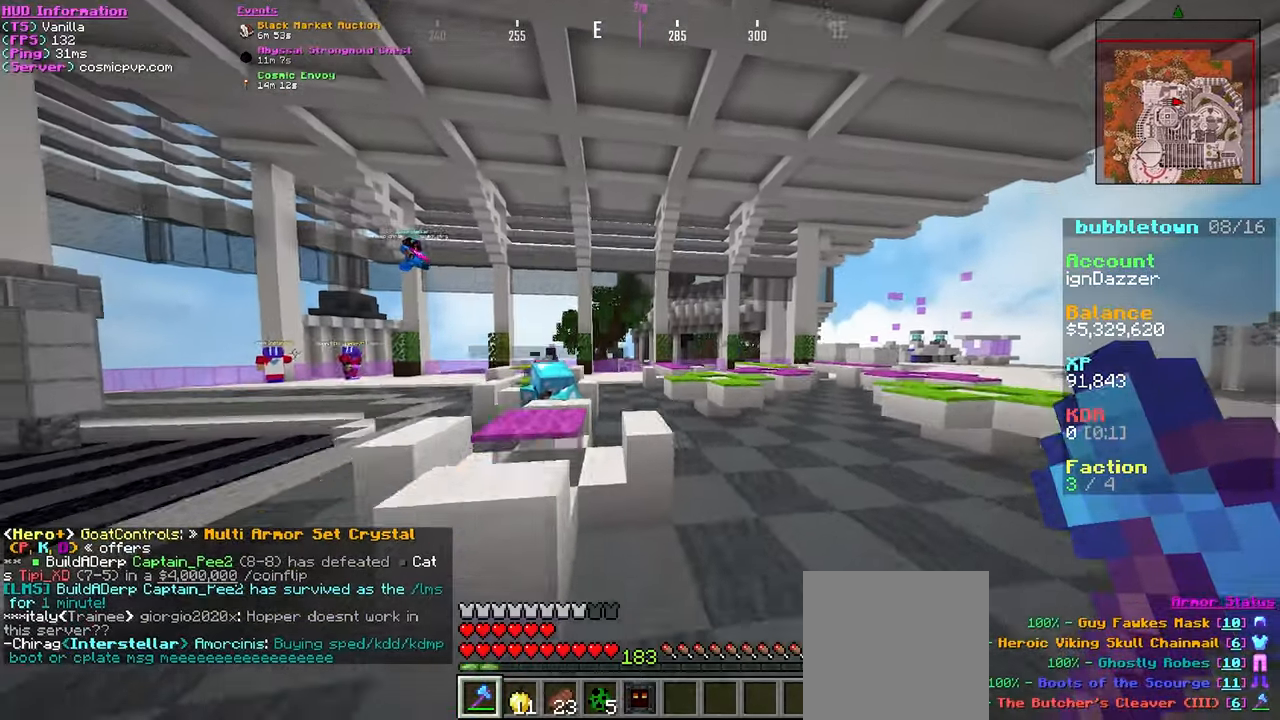
{"keys": [], "mouse": [], "events": [[416, "s", "up"]]}
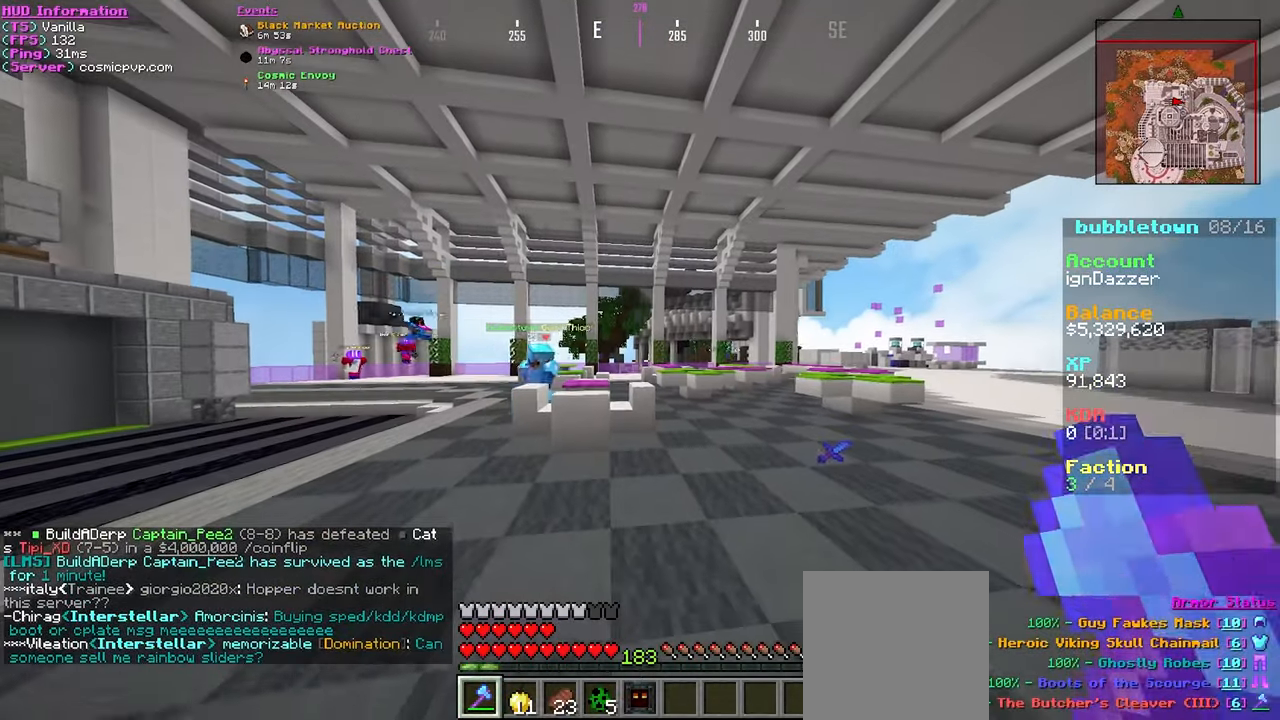
{"keys": ["w"], "mouse": [], "events": [[116, "w", "down"]]}
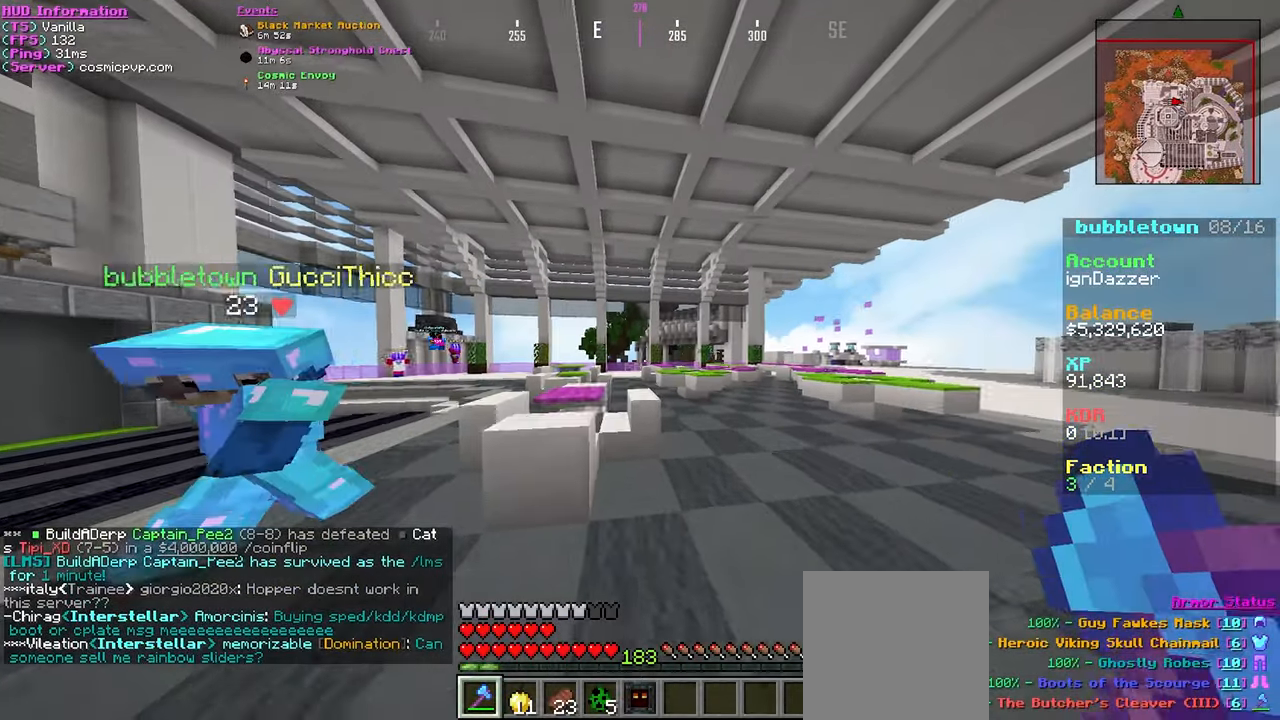
{"keys": ["s"], "mouse": [], "events": [[16, "a", "down"], [50, "w", "up"], [166, "s", "down"], [350, "a", "up"]]}
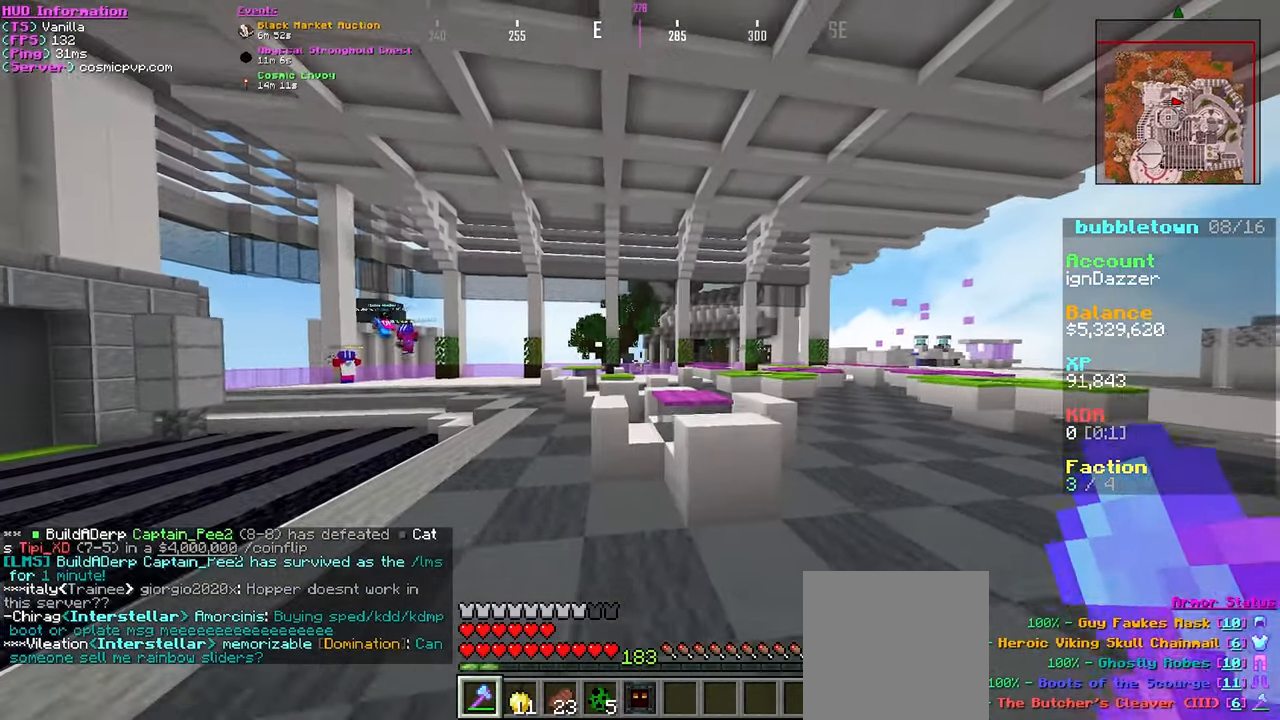
{"keys": ["s"], "mouse": [], "events": []}
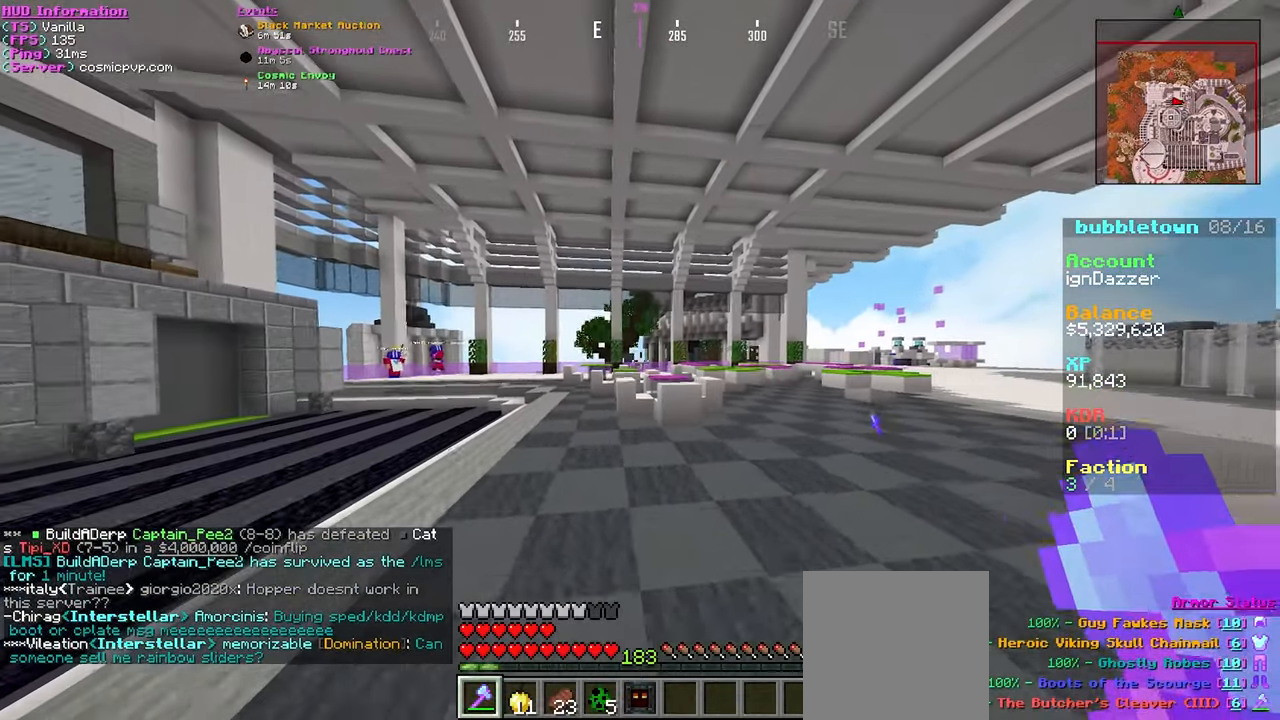
{"keys": ["w"], "mouse": [], "events": [[16, "s", "up"], [466, "w", "down"]]}
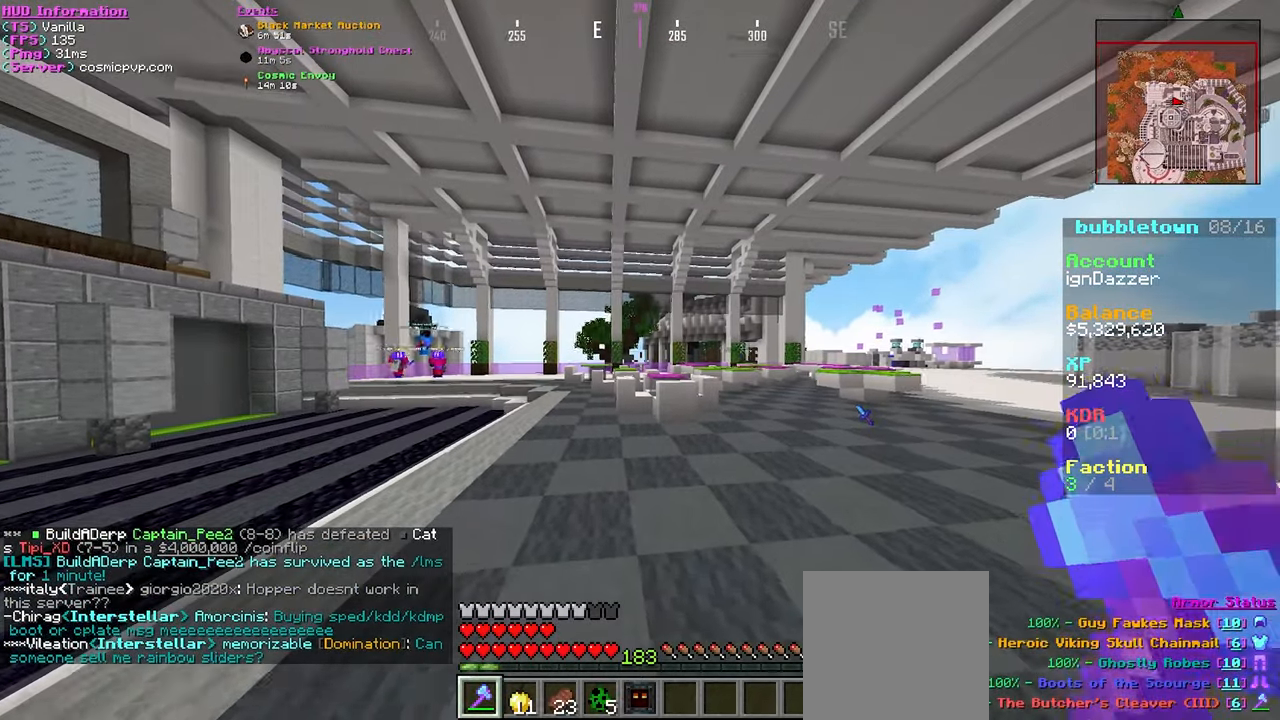
{"keys": ["w"], "mouse": [], "events": []}
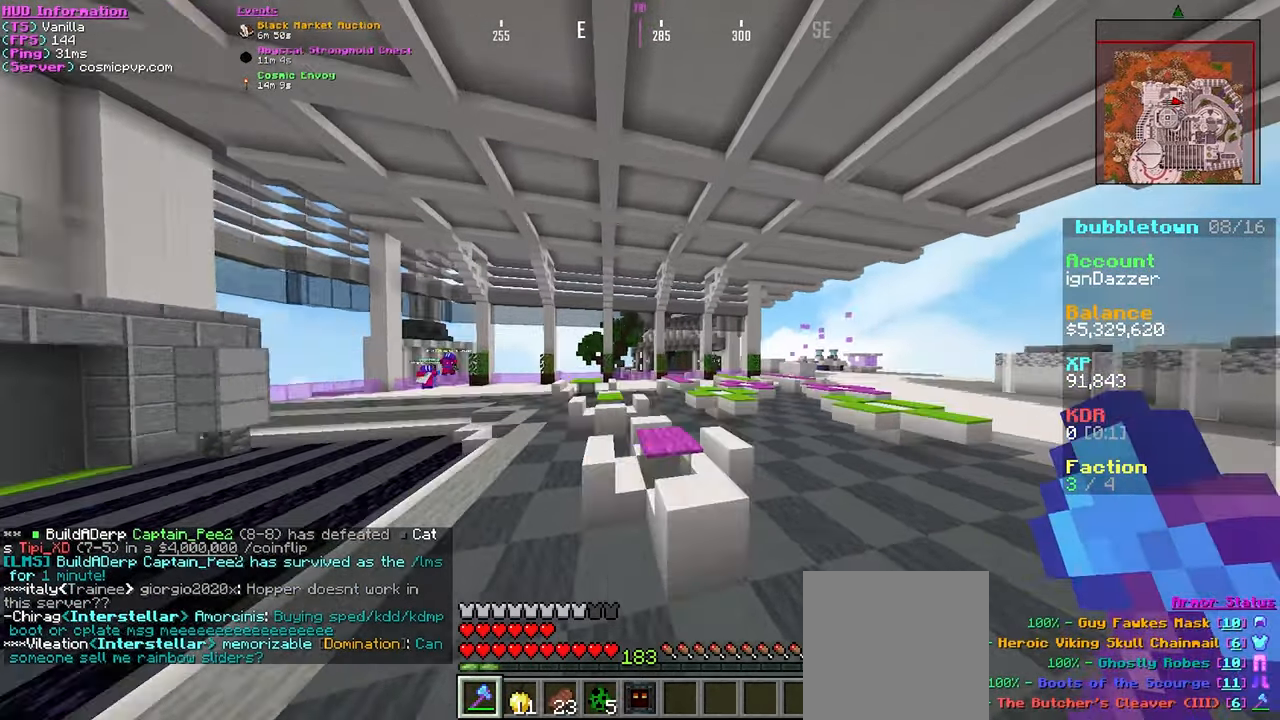
{"keys": [], "mouse": [], "events": [[100, "w", "up"]]}
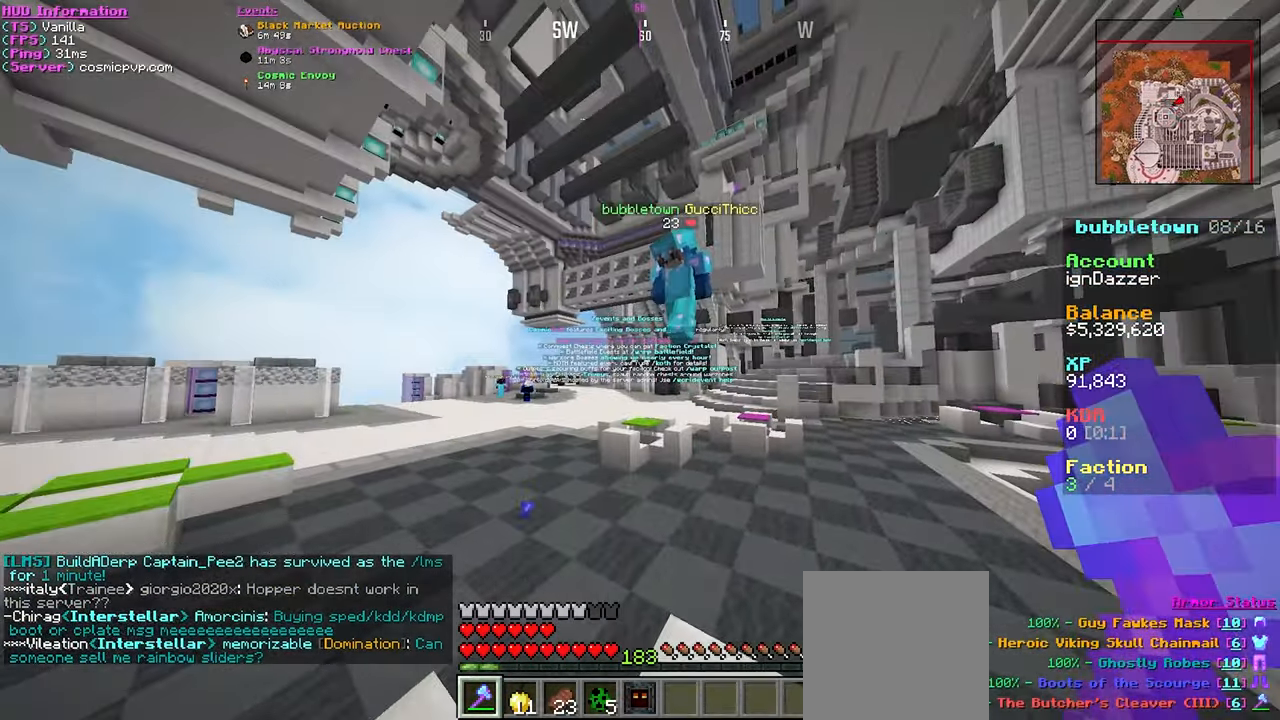
{"keys": [], "mouse": [], "events": [[183, "s", "down"], [400, "s", "up"]]}
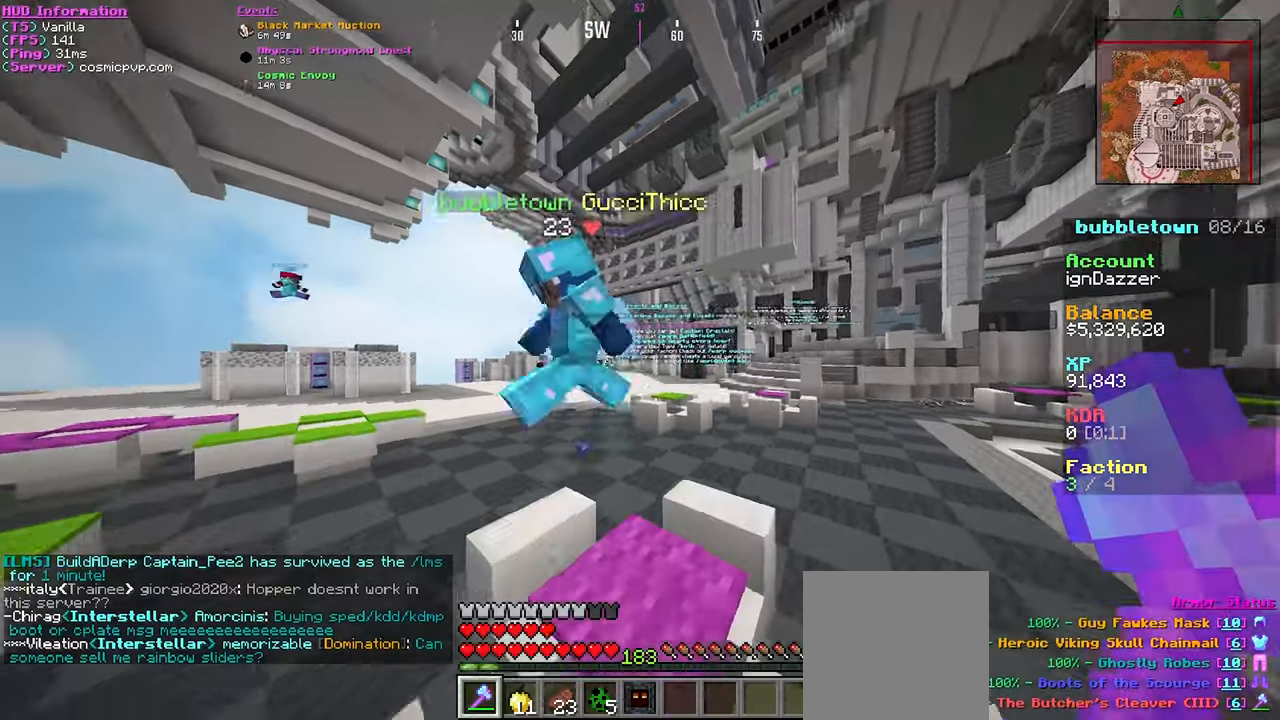
{"keys": [], "mouse": [], "events": []}
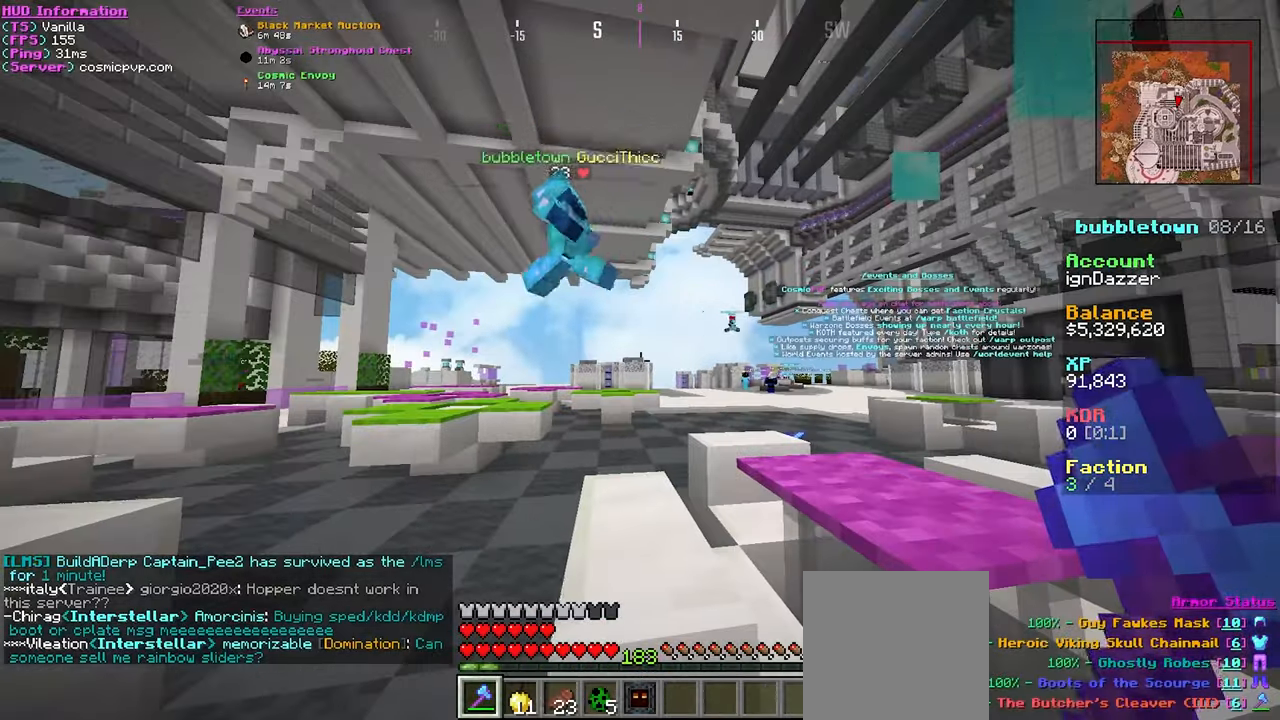
{"keys": [], "mouse": [], "events": [[183, "a", "down"], [467, "a", "up"]]}
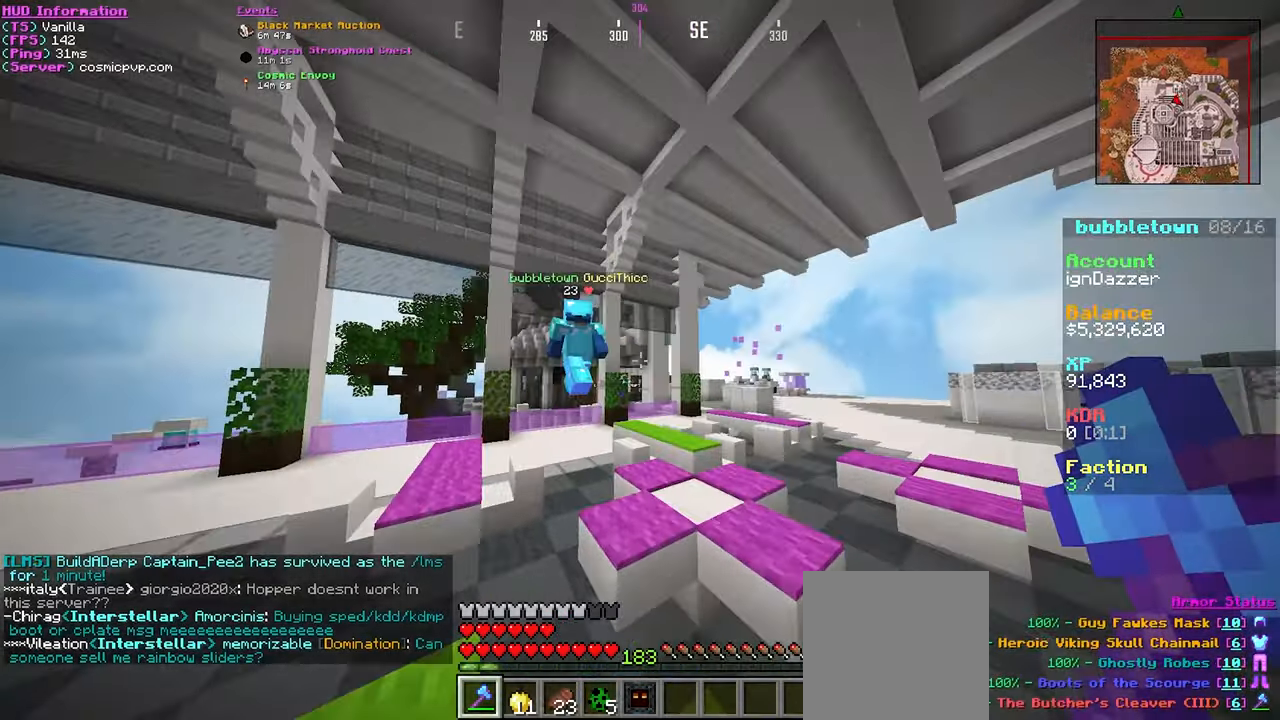
{"keys": ["w"], "mouse": [], "events": [[383, "w", "down"]]}
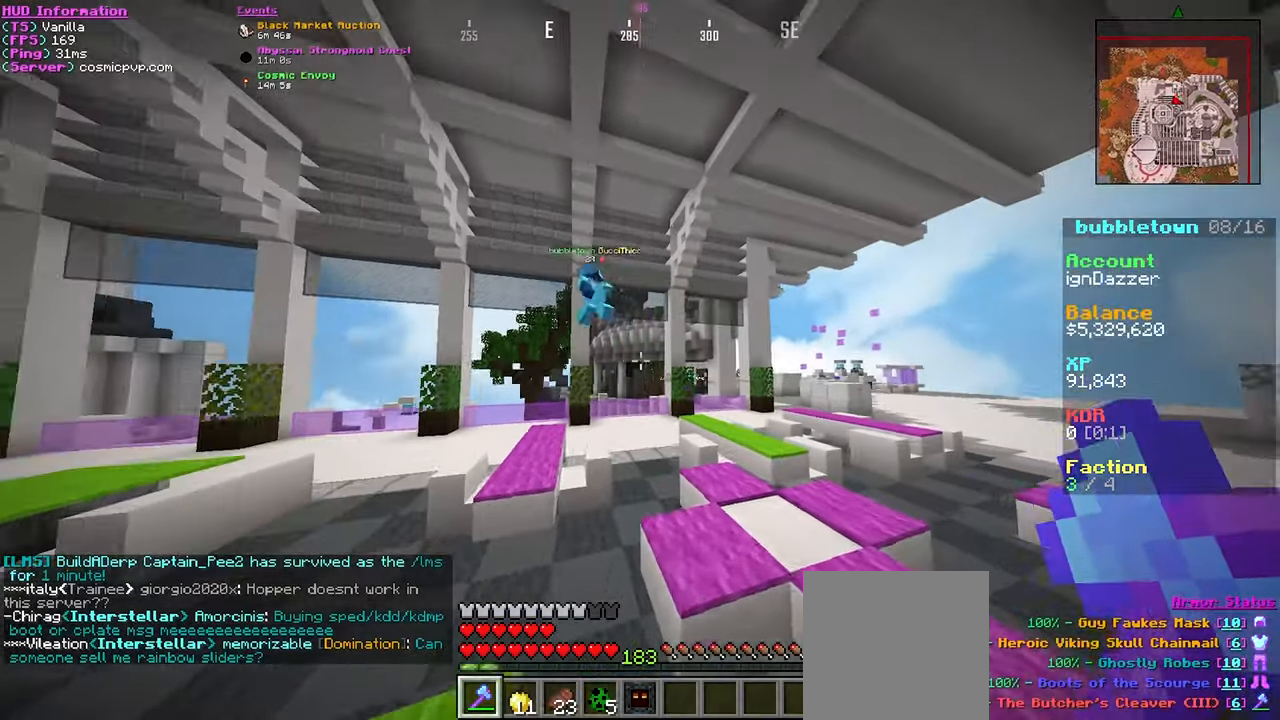
{"keys": ["a", "s"], "mouse": [], "events": [[83, "d", "down"], [217, "w", "up"], [333, "d", "up"], [400, "a", "down"], [400, "s", "down"]]}
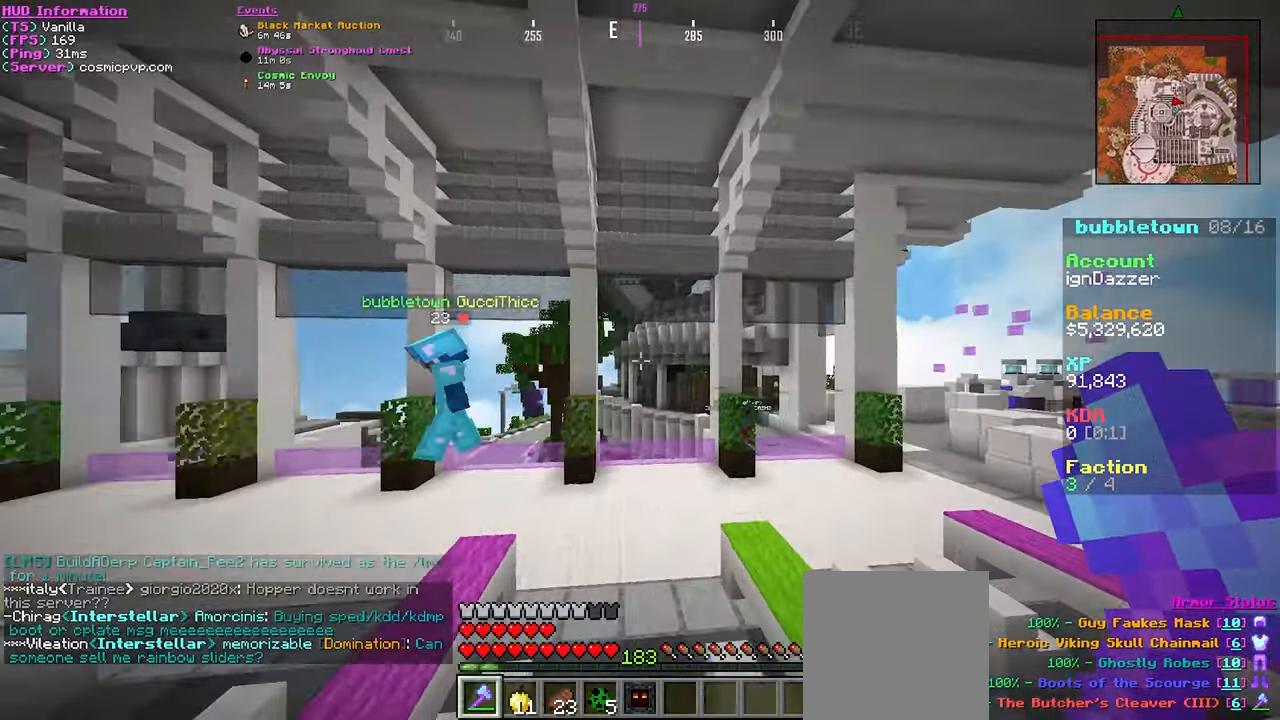
{"keys": ["s"], "mouse": [], "events": [[33, "s", "up"], [200, "a", "up"], [467, "s", "down"]]}
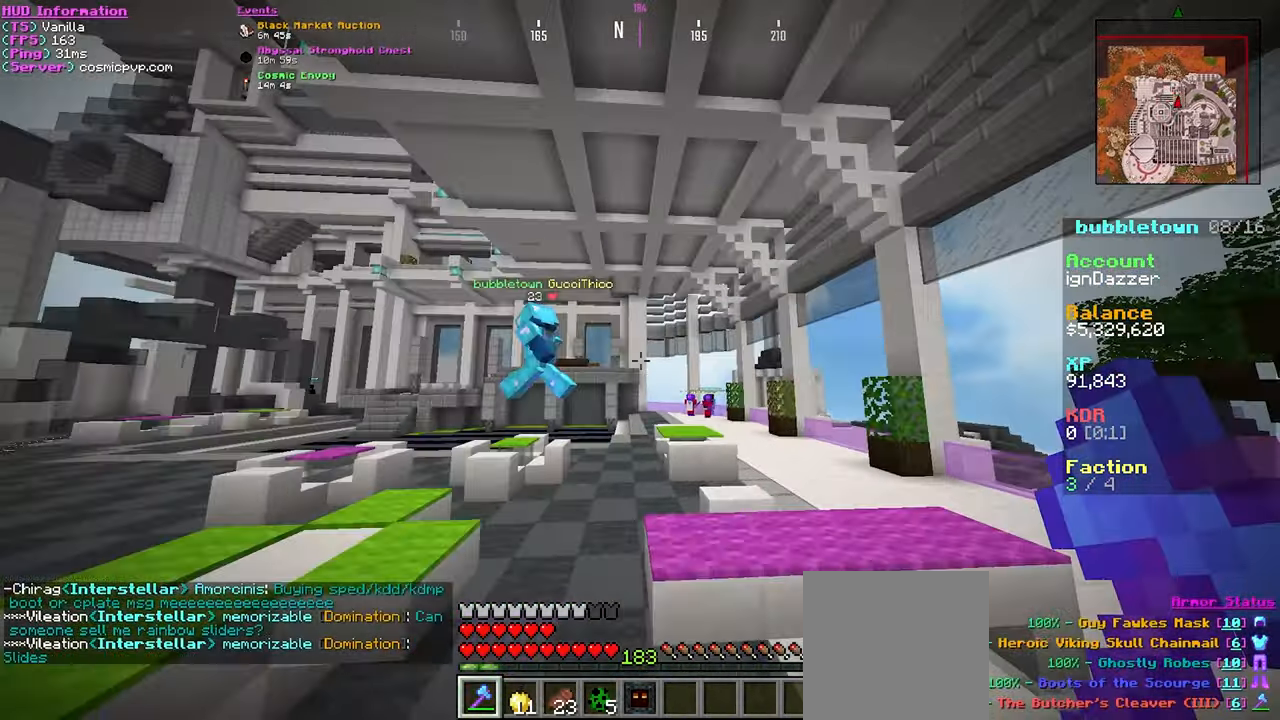
{"keys": ["w"], "mouse": [], "events": [[133, "s", "up"], [467, "w", "down"]]}
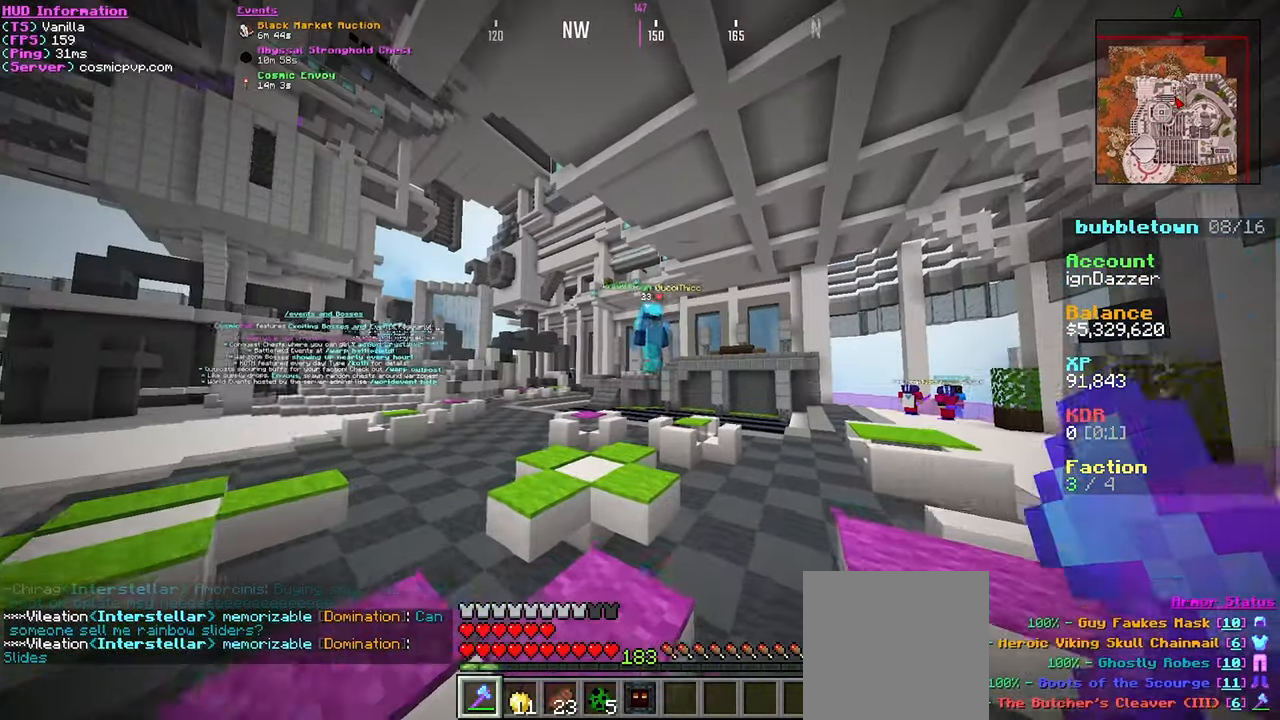
{"keys": [], "mouse": [], "events": [[417, "w", "up"]]}
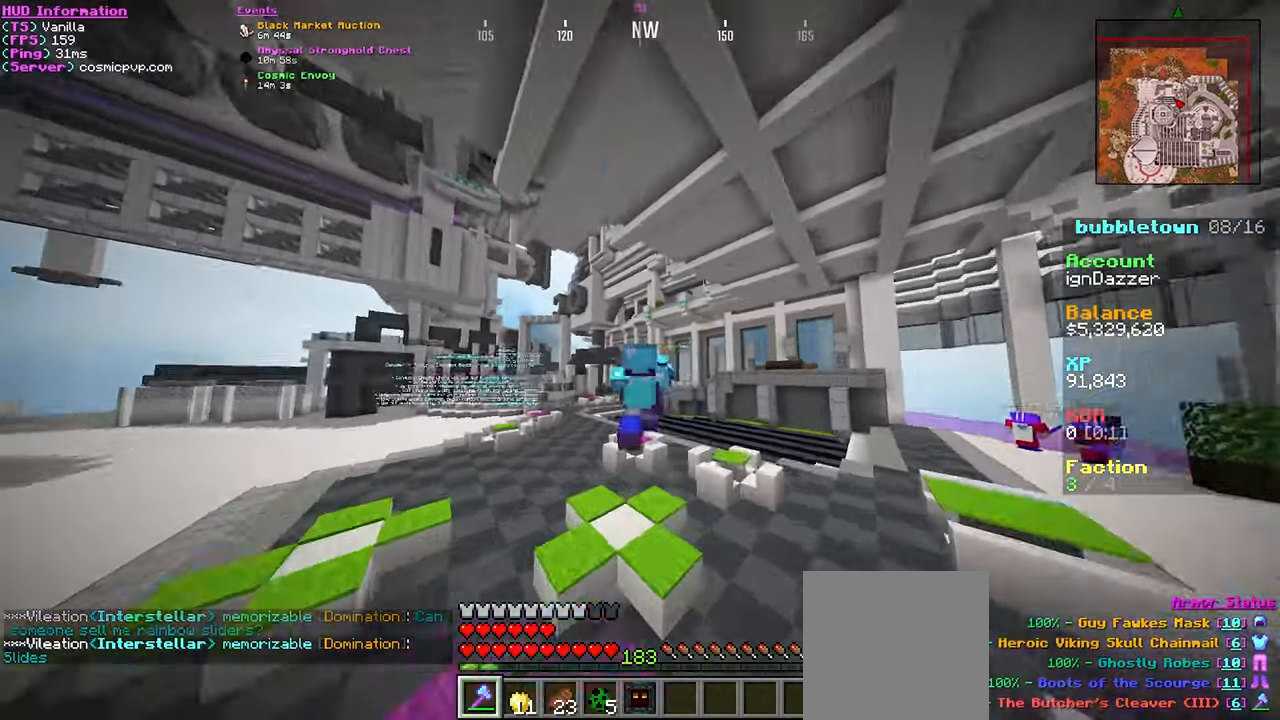
{"keys": ["s"], "mouse": [], "events": [[333, "s", "down"]]}
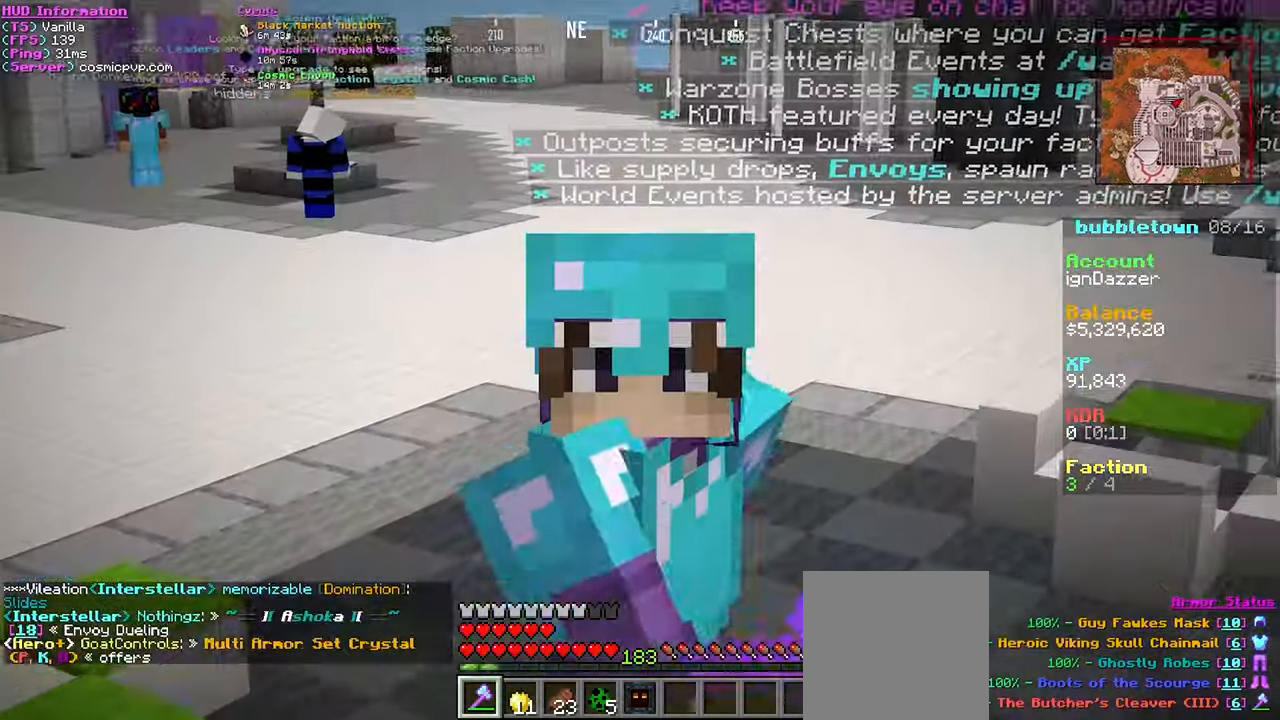
{"keys": ["s"], "mouse": [], "events": [[83, "s", "up"], [350, "s", "down"]]}
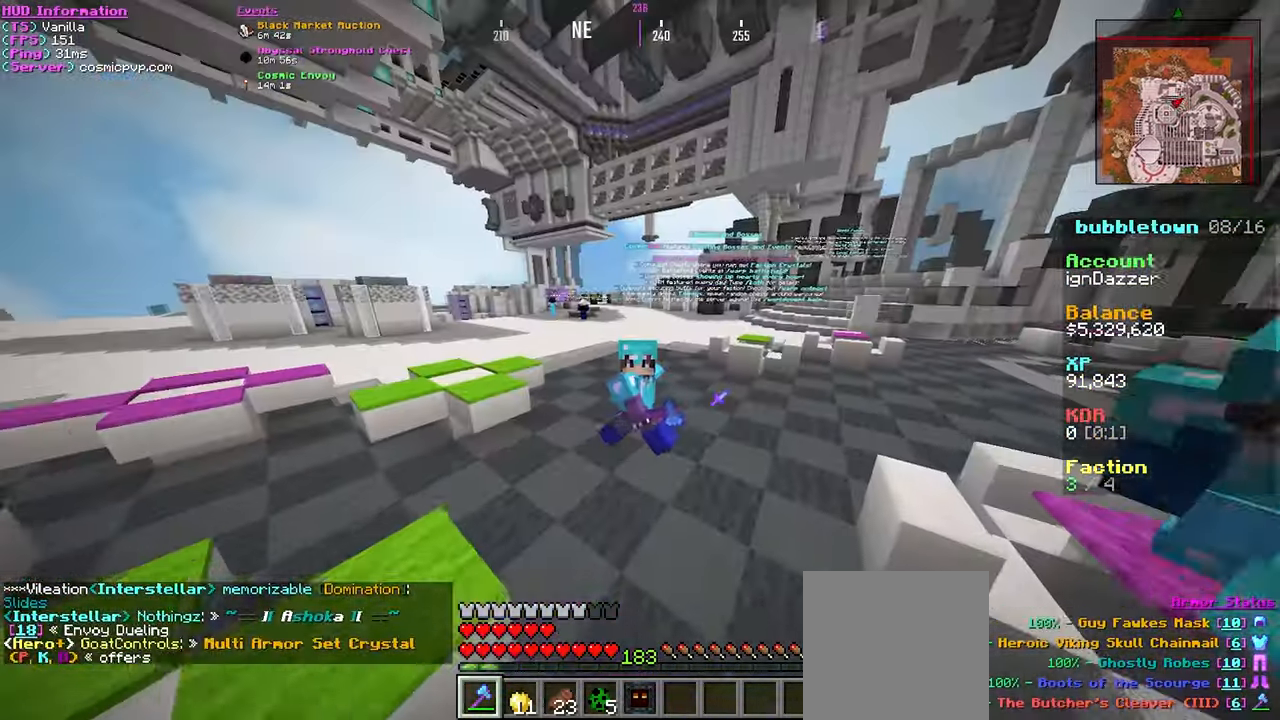
{"keys": [], "mouse": [], "events": [[234, "s", "up"]]}
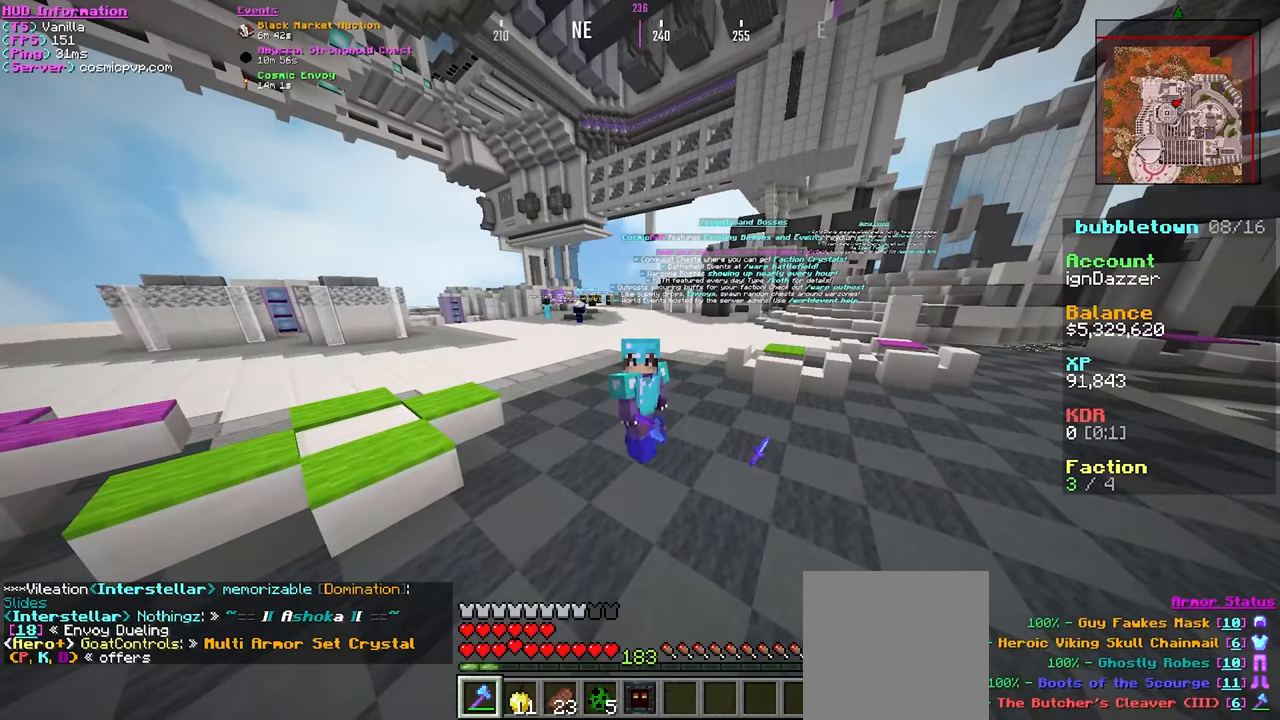
{"keys": [], "mouse": [], "events": []}